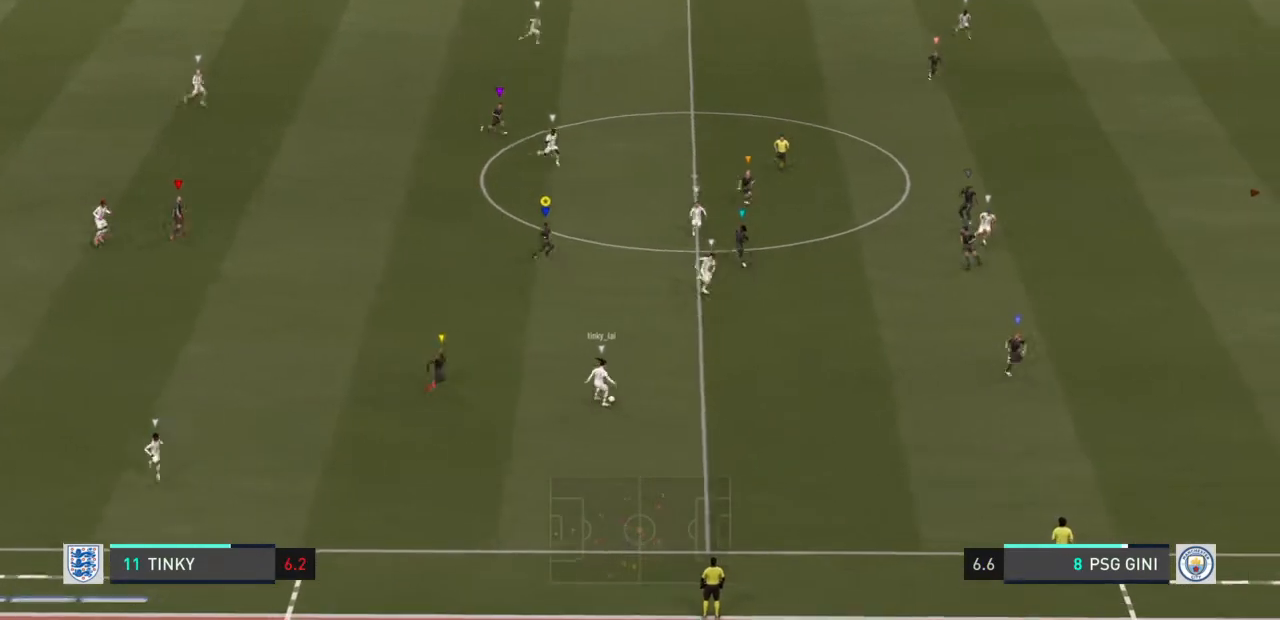
Gameplay with a controller (PlayStation layout); each line is a JSON object with the inputs held at the frame after it. "events" lists button and stick changes between this image and that frame as [ms after this image, input, new state], when the widget could be followed in between. Not read: L3 R3.
{"buttons": ["L2"], "left_stick": "right", "right_stick": "center", "events": []}
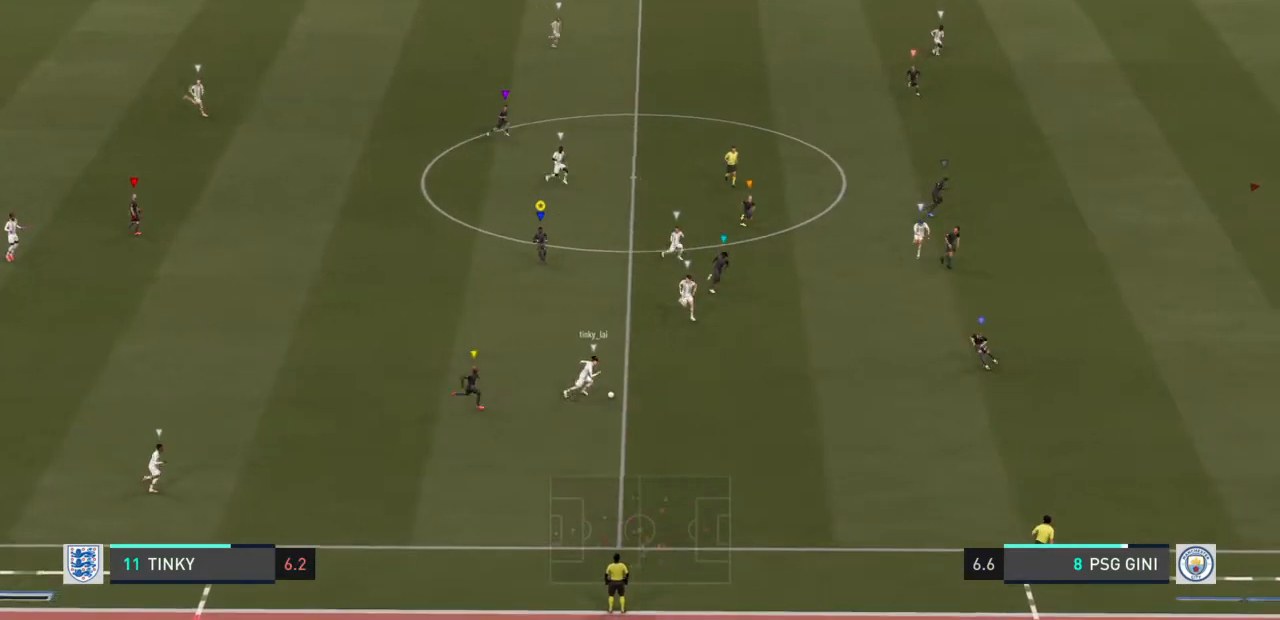
{"buttons": ["L2"], "left_stick": "right", "right_stick": "center", "events": []}
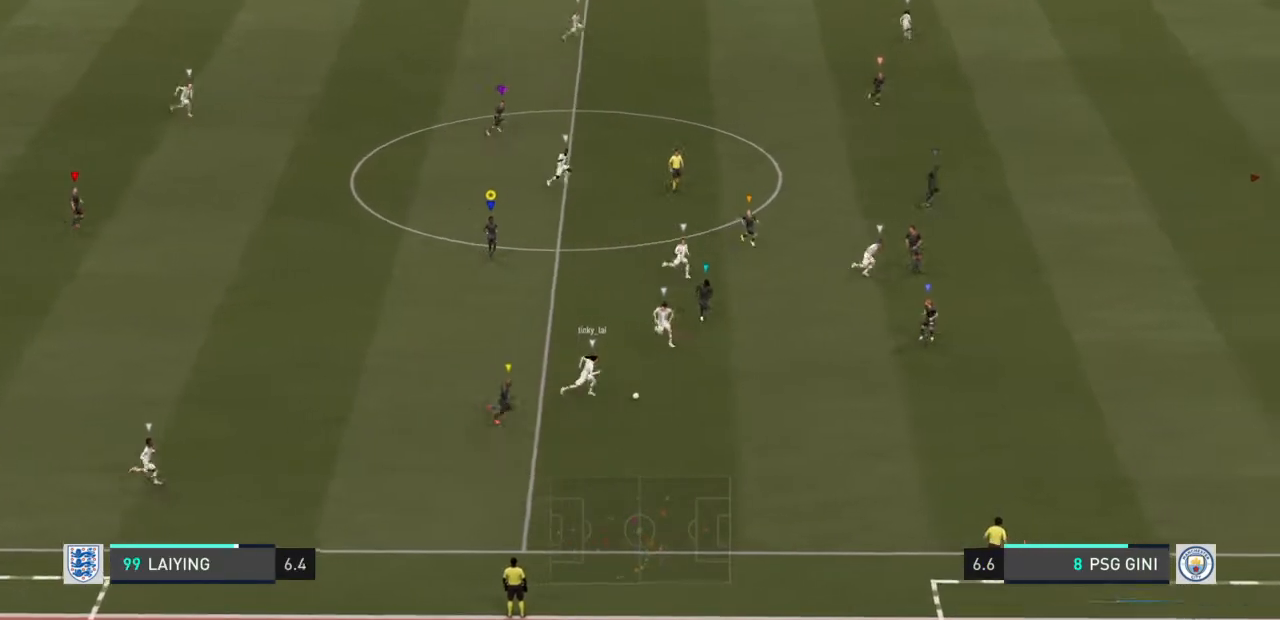
{"buttons": ["L2"], "left_stick": "up-right", "right_stick": "center", "events": [[100, "left_stick", "up-right"]]}
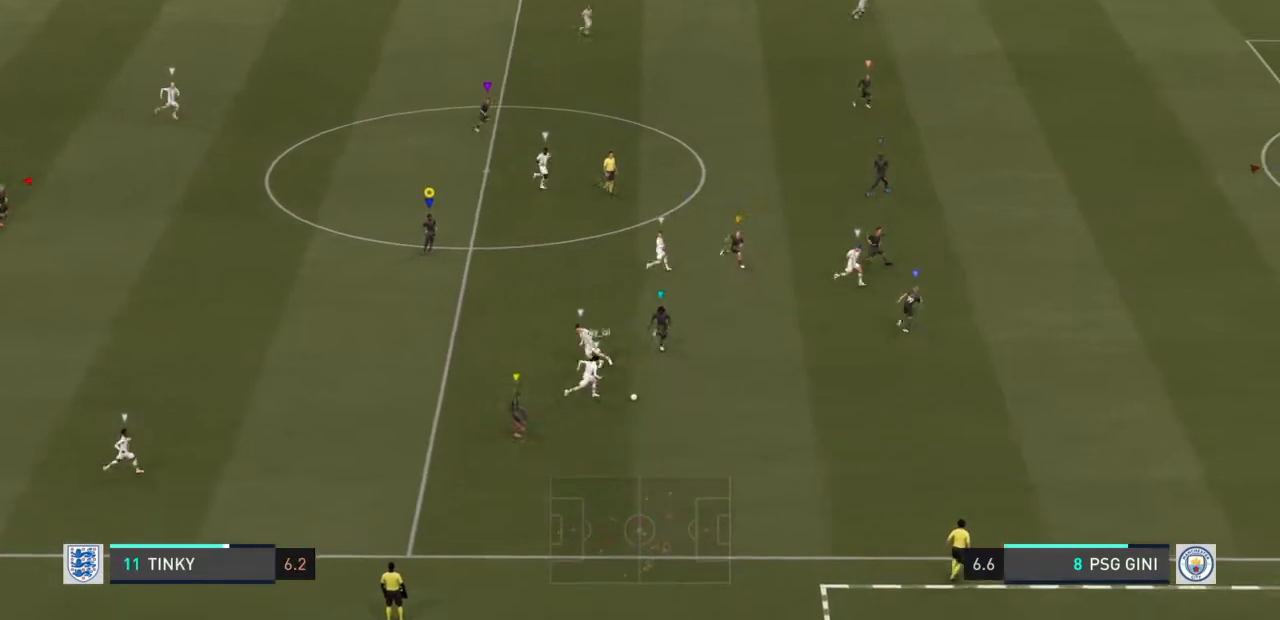
{"buttons": ["L2"], "left_stick": "right", "right_stick": "center", "events": [[134, "left_stick", "right"]]}
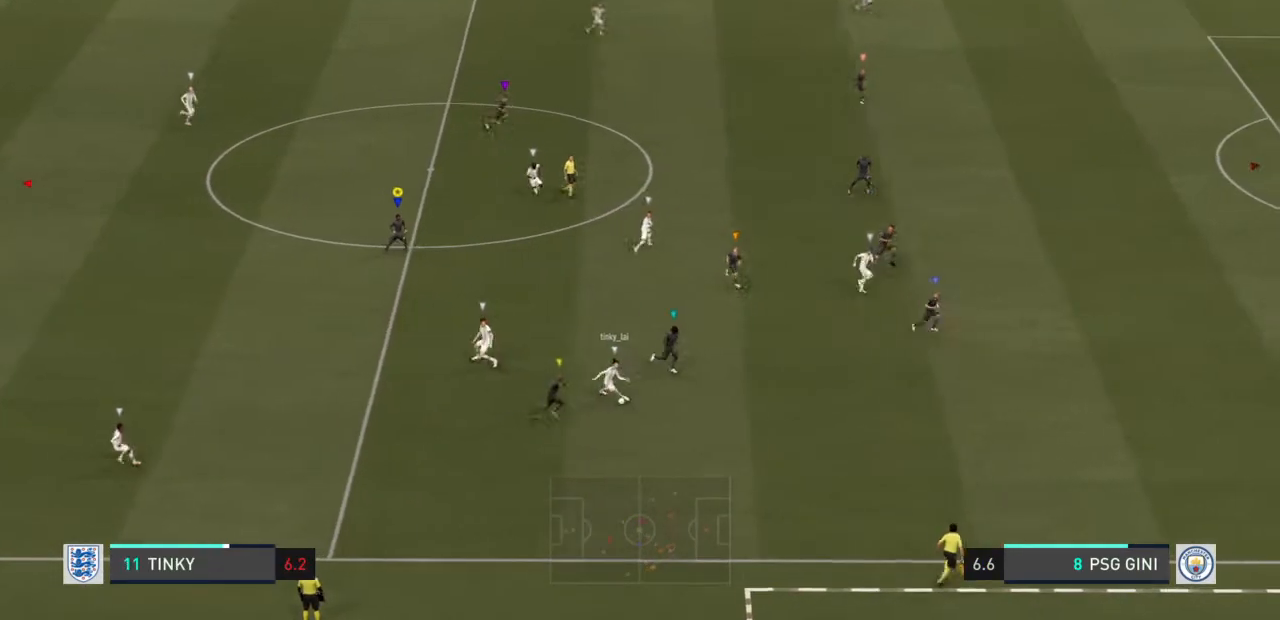
{"buttons": ["L2"], "left_stick": "right", "right_stick": "center", "events": []}
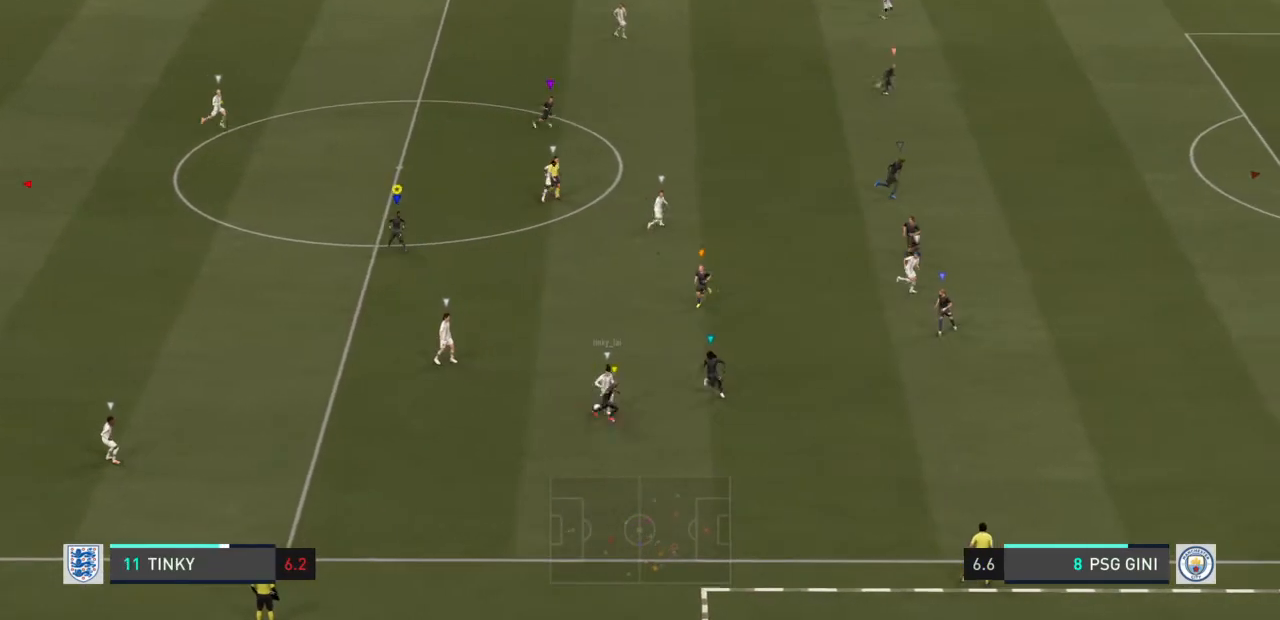
{"buttons": ["L2"], "left_stick": "down-left", "right_stick": "center", "events": [[67, "left_stick", "down"], [167, "left_stick", "down-left"]]}
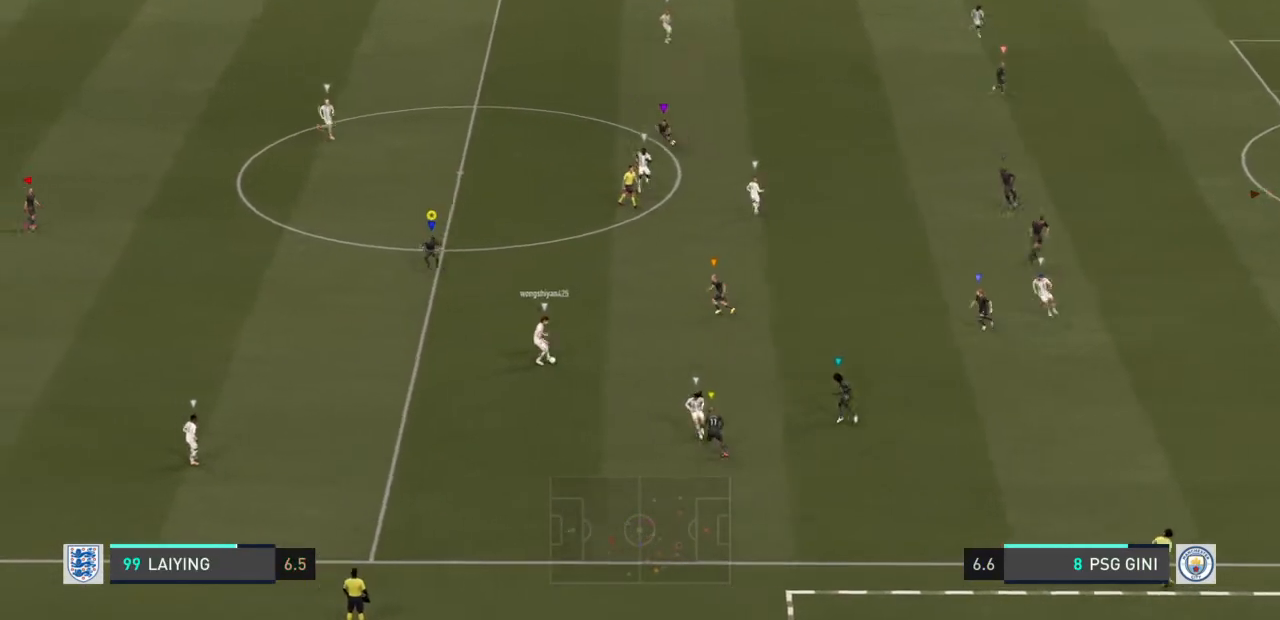
{"buttons": ["L2"], "left_stick": "left", "right_stick": "center", "events": [[66, "R2", "down"], [133, "L2", "up"], [333, "L2", "down"], [333, "R2", "up"], [433, "left_stick", "left"]]}
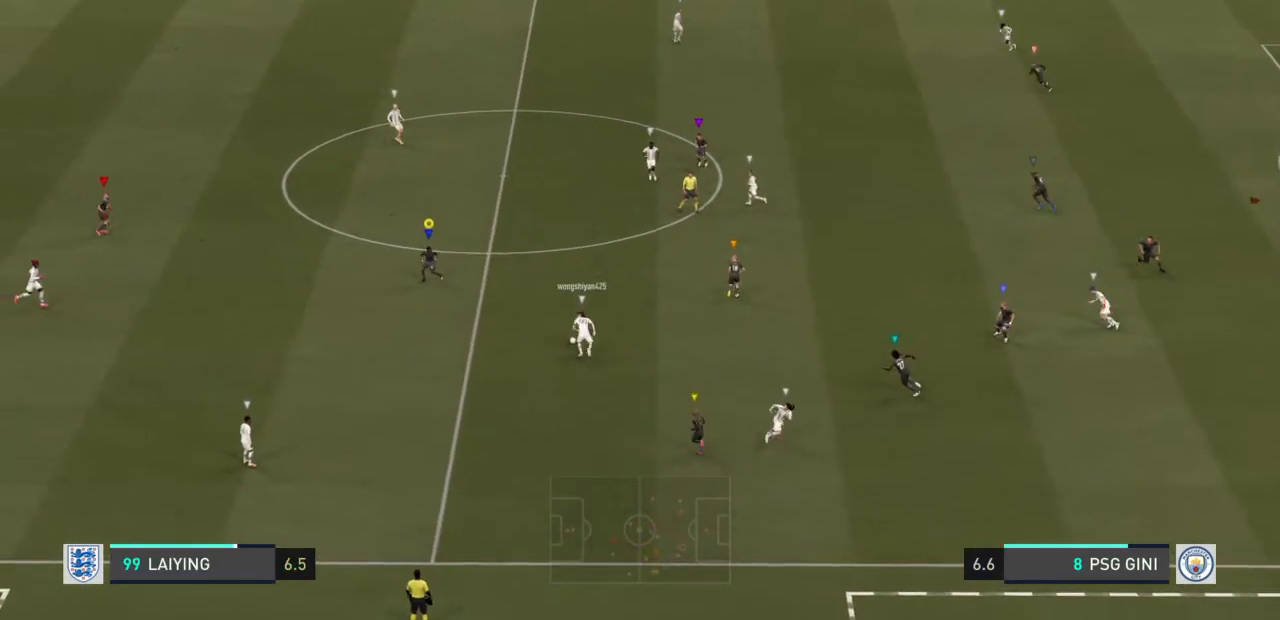
{"buttons": ["L2", "R2"], "left_stick": "up-right", "right_stick": "center", "events": [[33, "left_stick", "up-left"], [267, "left_stick", "up-right"], [501, "R2", "down"]]}
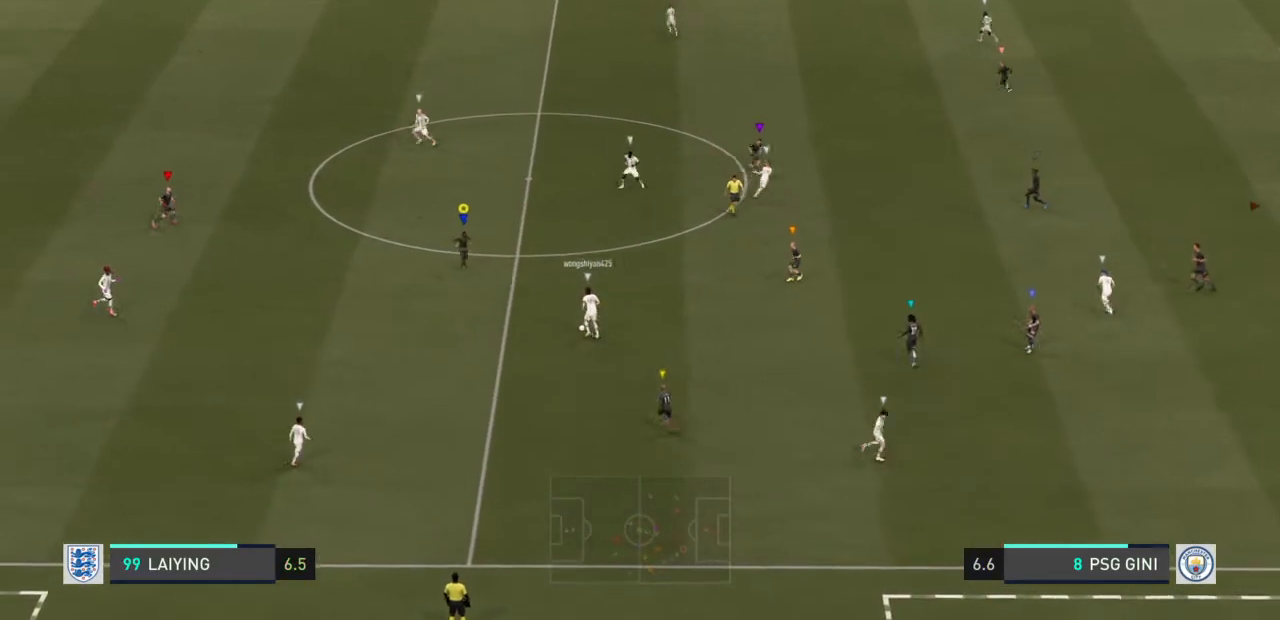
{"buttons": ["R2"], "left_stick": "up-right", "right_stick": "center", "events": [[333, "L2", "up"]]}
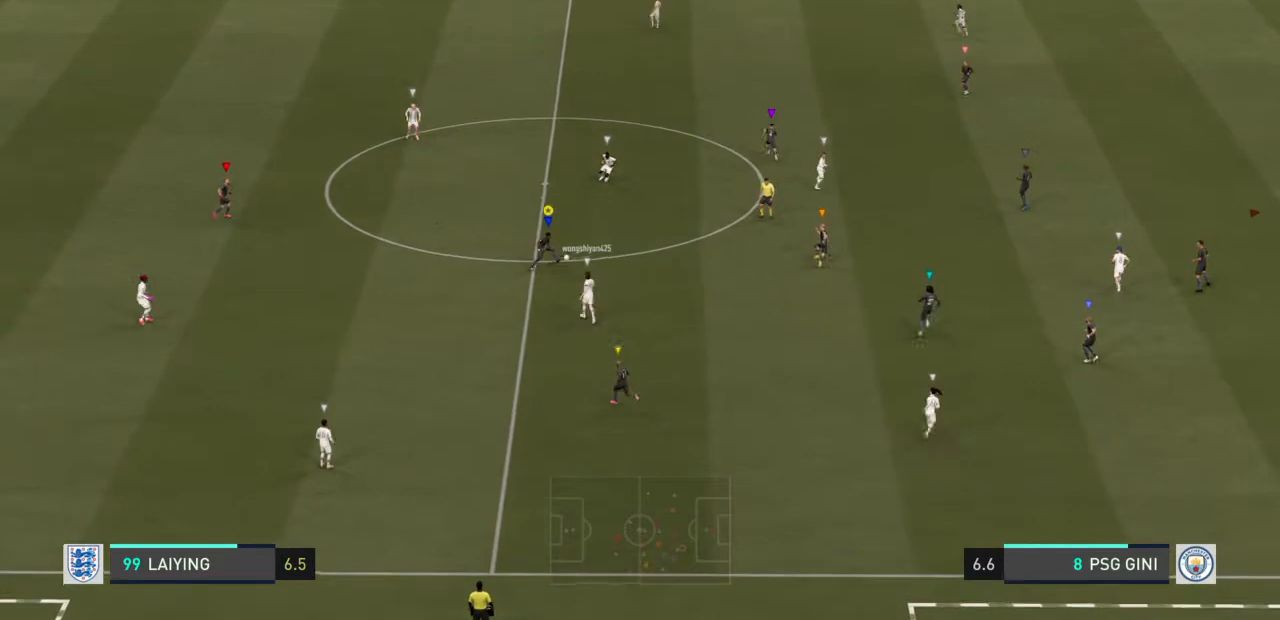
{"buttons": [], "left_stick": "up-right", "right_stick": "center", "events": [[267, "R2", "up"]]}
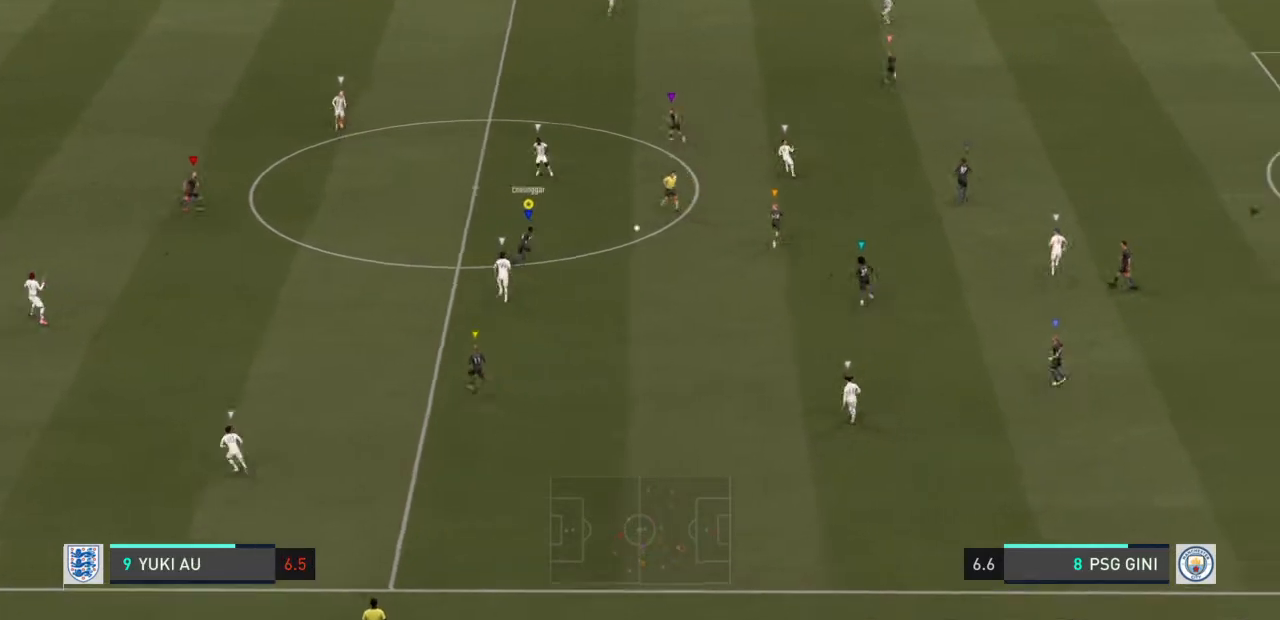
{"buttons": ["R2"], "left_stick": "up-left", "right_stick": "center", "events": [[33, "left_stick", "up-left"], [166, "R2", "down"]]}
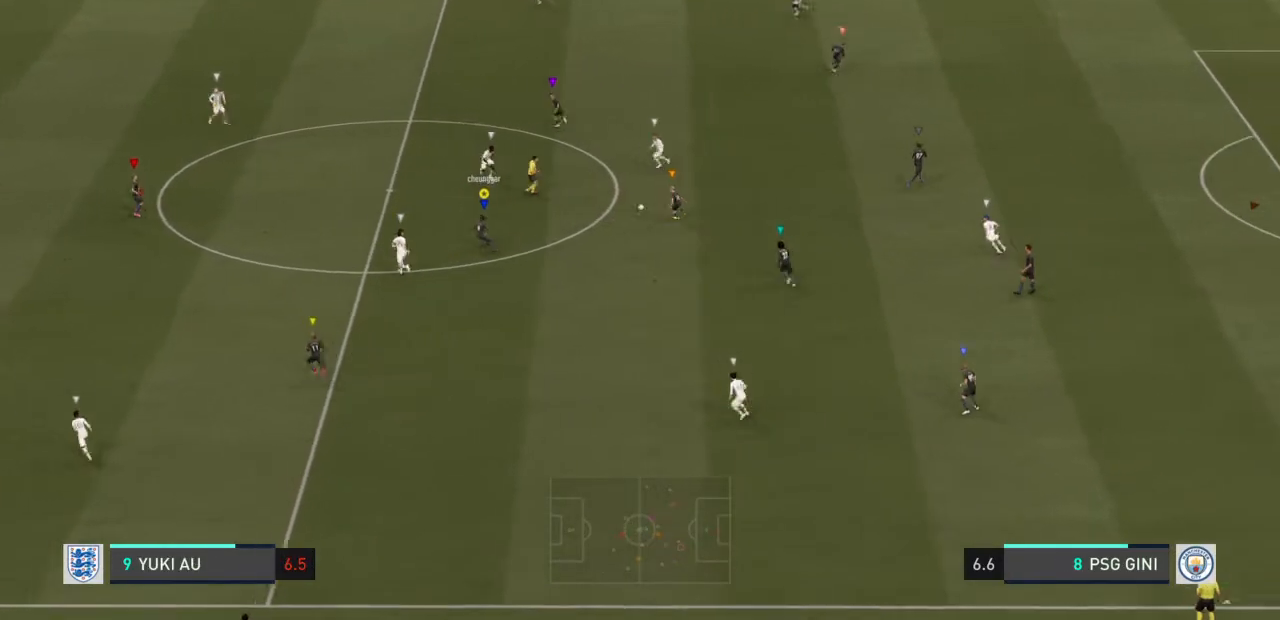
{"buttons": ["R2"], "left_stick": "up-left", "right_stick": "center", "events": []}